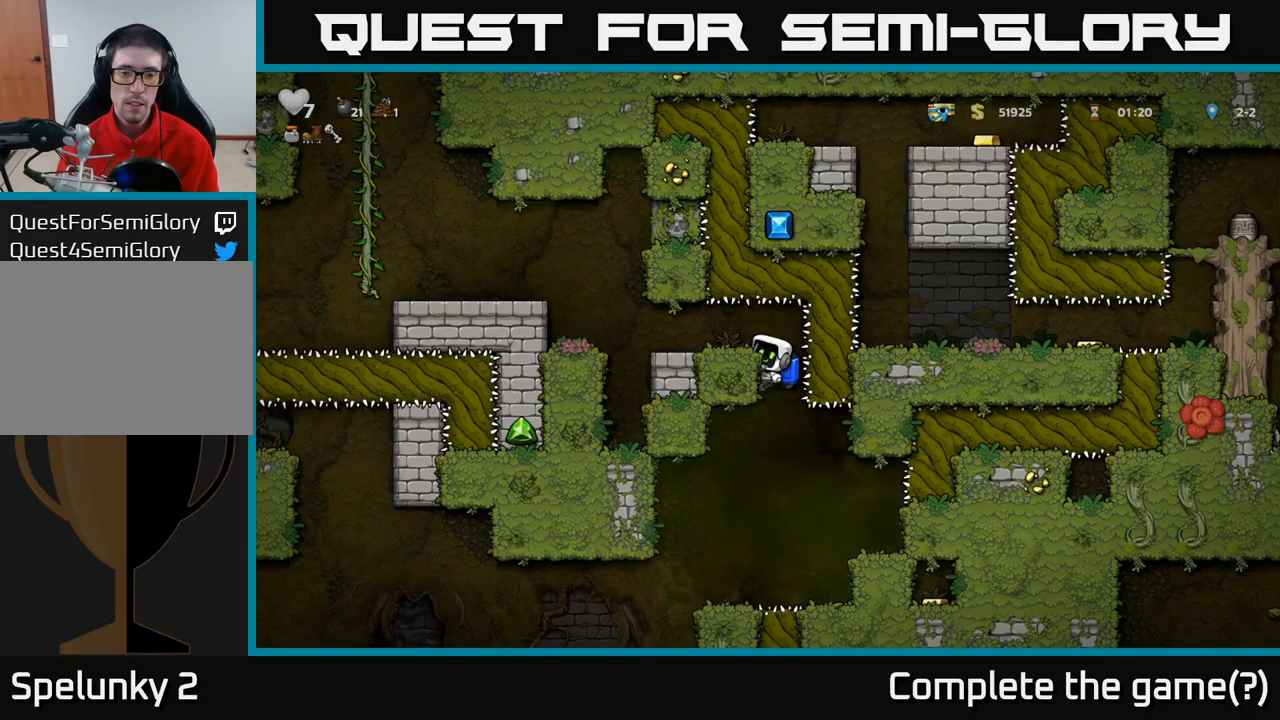
Gameplay with a controller (Xbox layout); each line is a JSON object with the inputs held at the frame after it. "events" lists button and stick changes between this image and that frame as [ms after this image, input, new state], when the widget could be followed in between. Not read: R3 right_stick.
{"buttons": [], "left_stick": "center", "events": []}
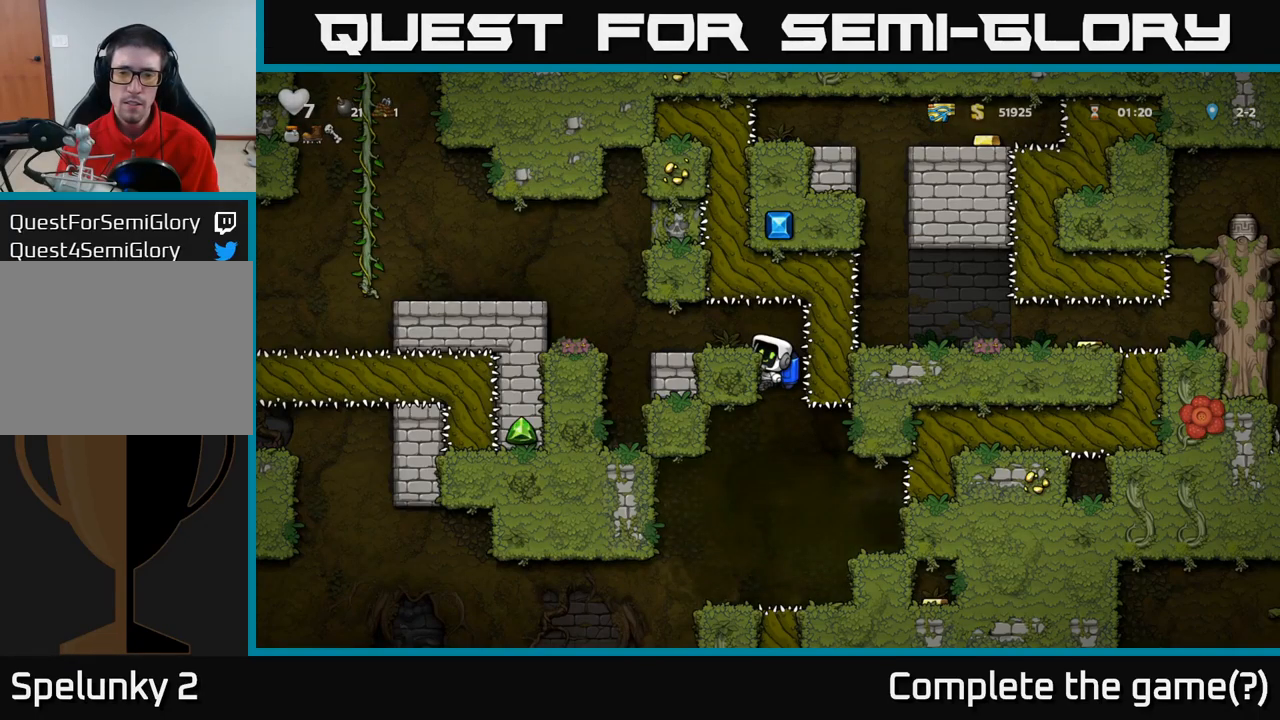
{"buttons": [], "left_stick": "down-left", "events": [[500, "left_stick", "down-left"]]}
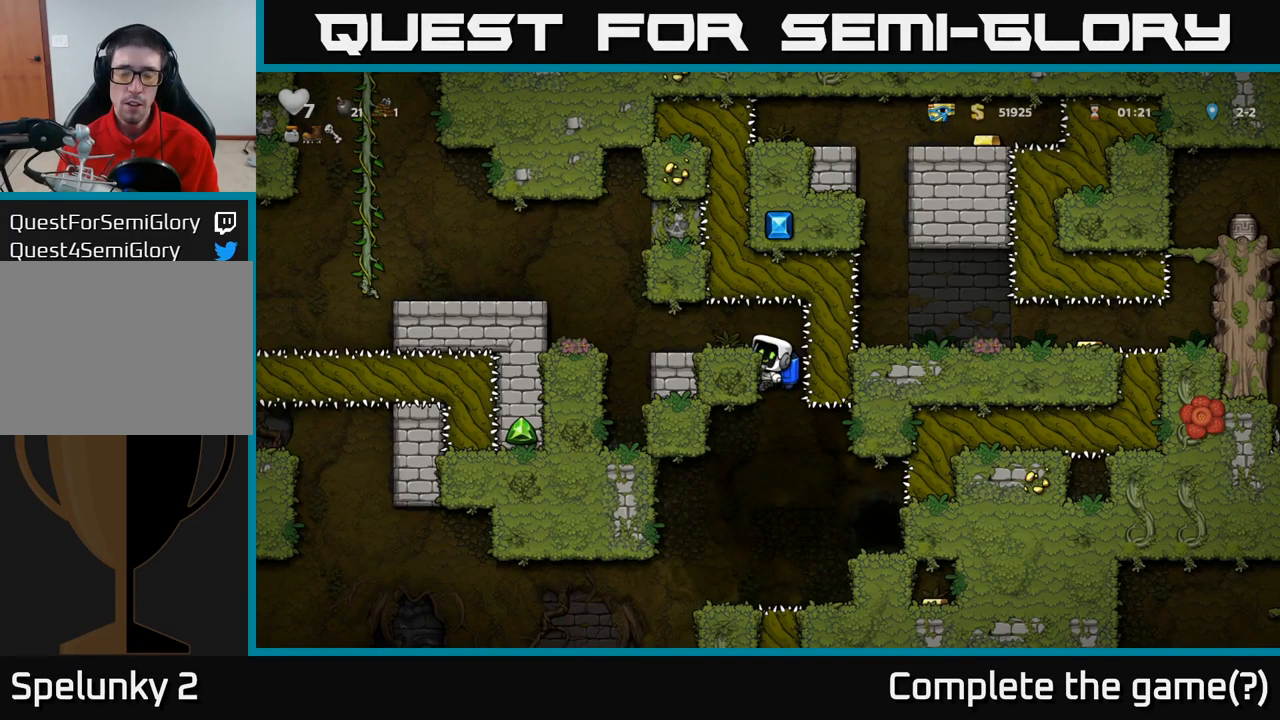
{"buttons": ["A"], "left_stick": "down", "events": [[33, "A", "down"], [133, "A", "up"], [166, "left_stick", "center"], [416, "left_stick", "down"], [433, "A", "down"]]}
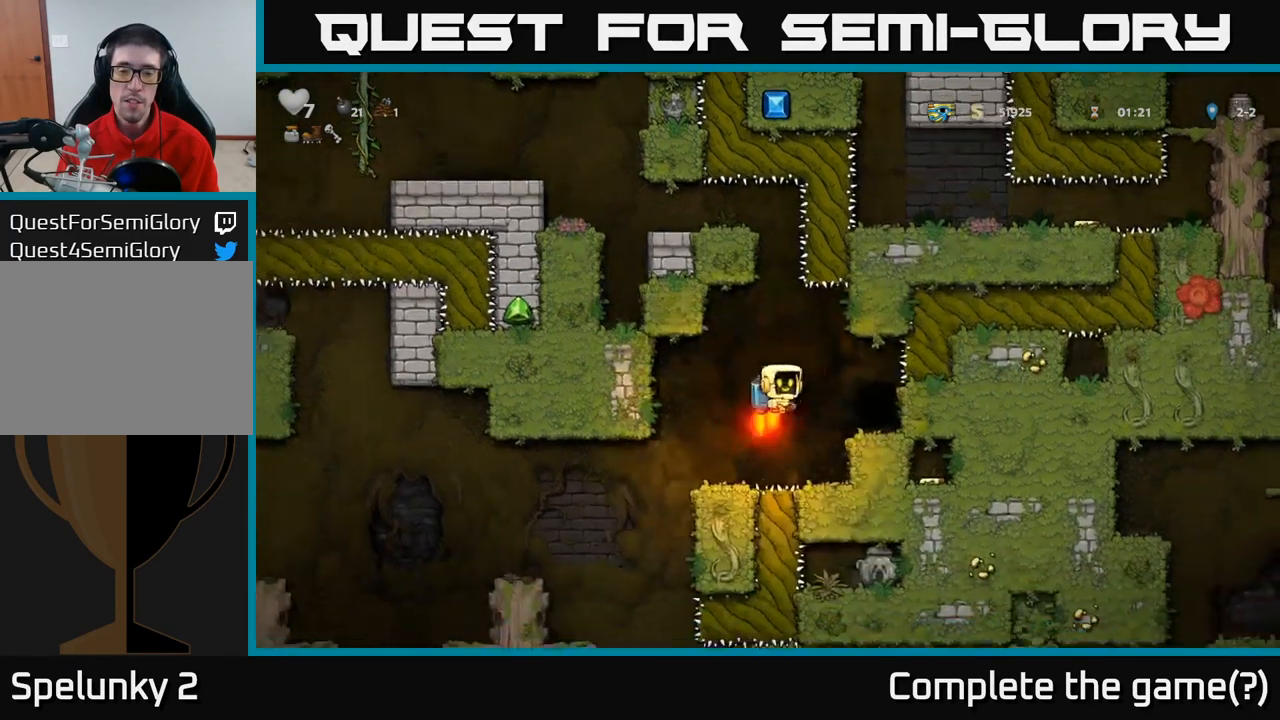
{"buttons": [], "left_stick": "center", "events": [[16, "A", "up"], [16, "left_stick", "center"]]}
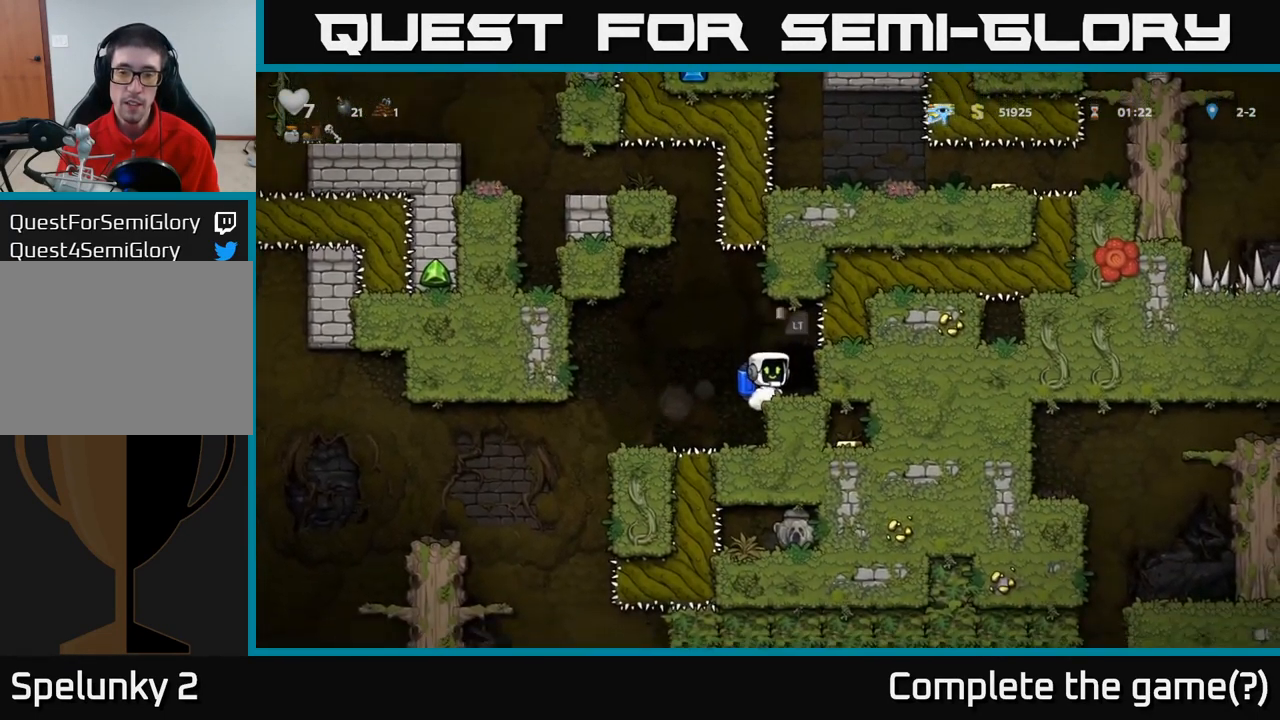
{"buttons": [], "left_stick": "center", "events": []}
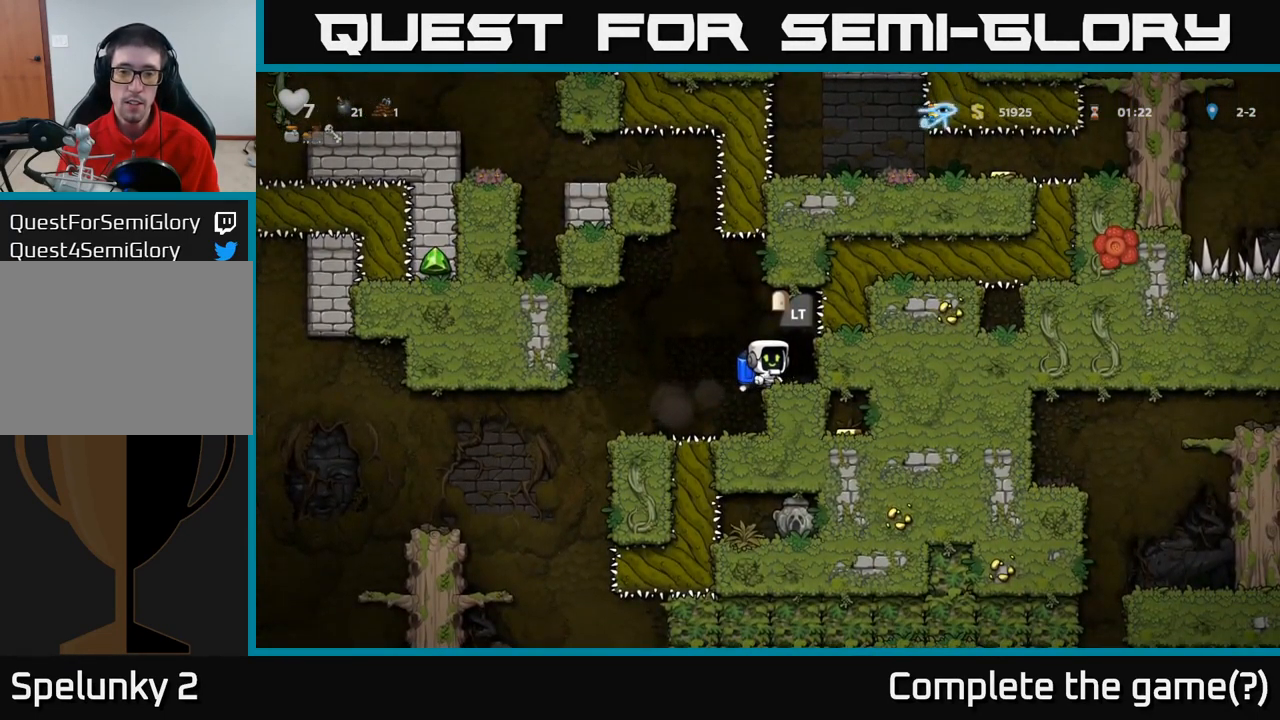
{"buttons": [], "left_stick": "center", "events": []}
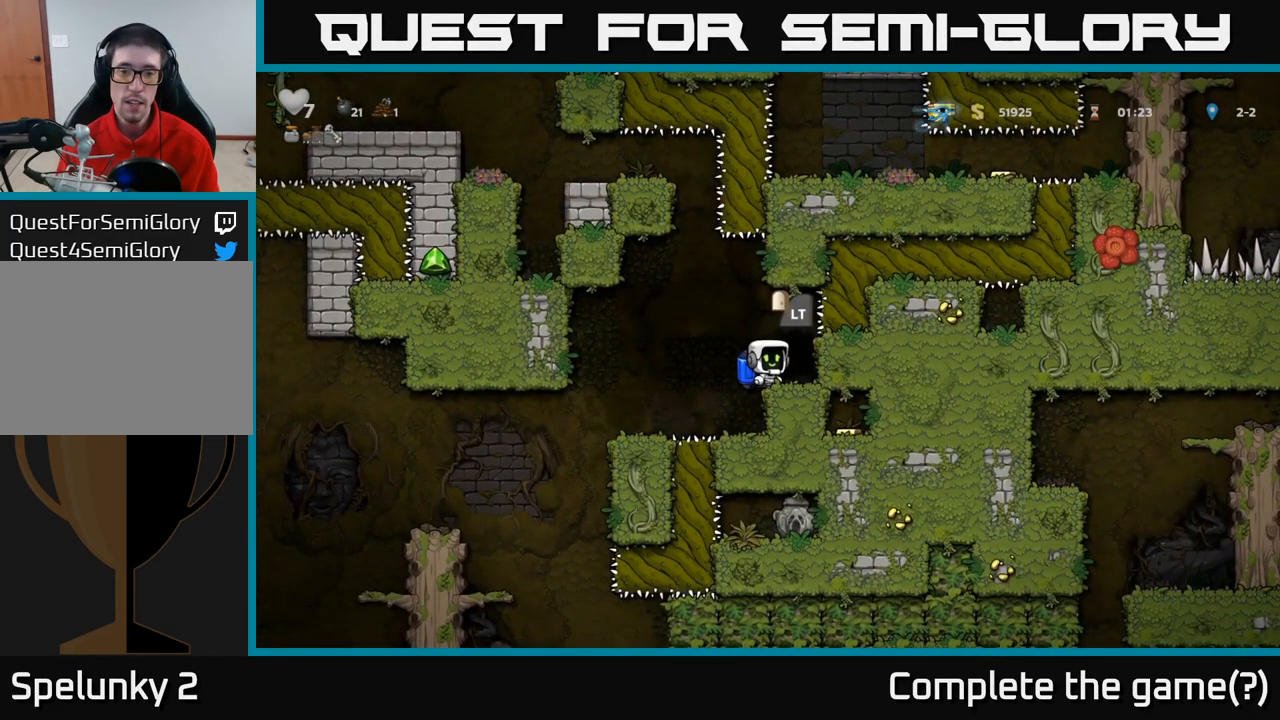
{"buttons": [], "left_stick": "center", "events": []}
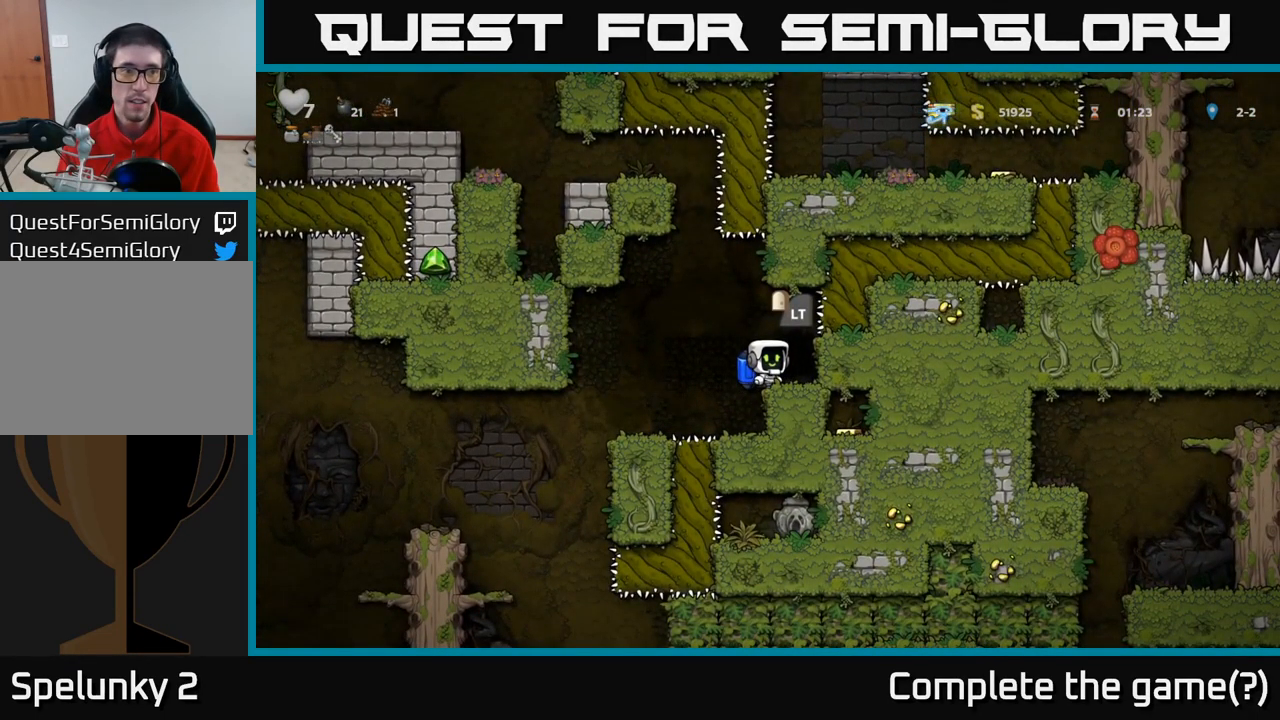
{"buttons": [], "left_stick": "center", "events": []}
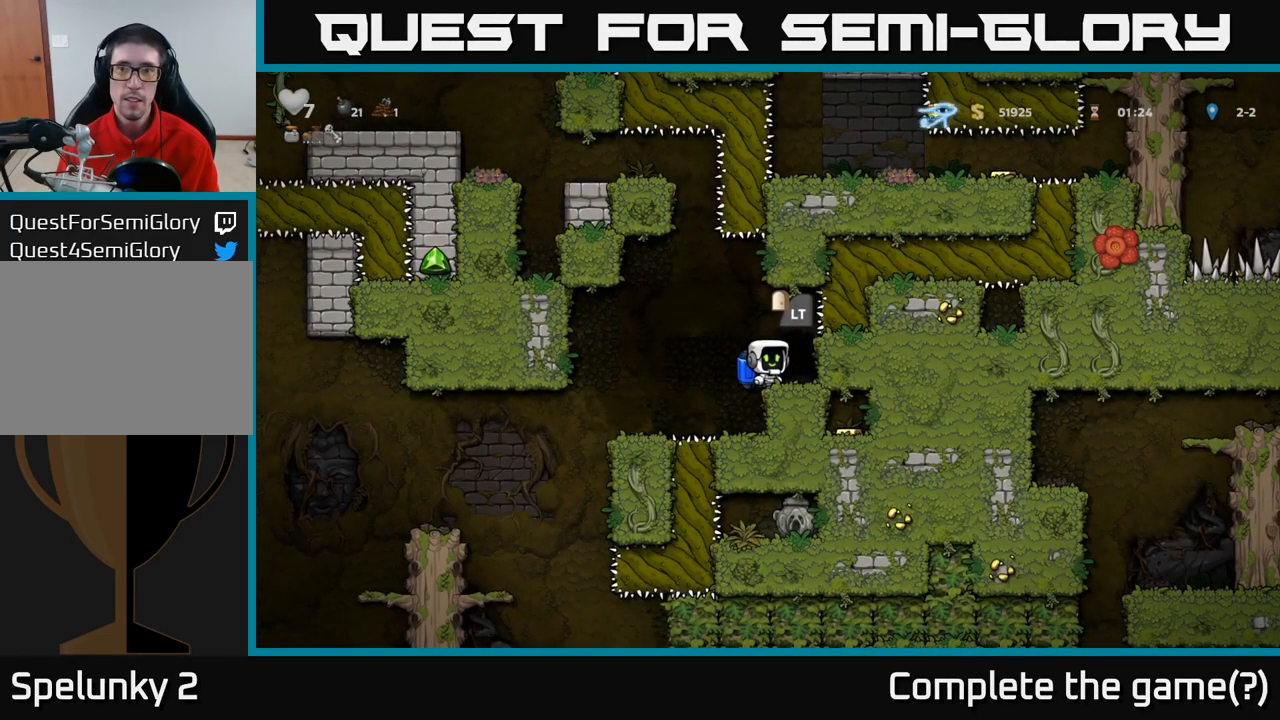
{"buttons": [], "left_stick": "center", "events": []}
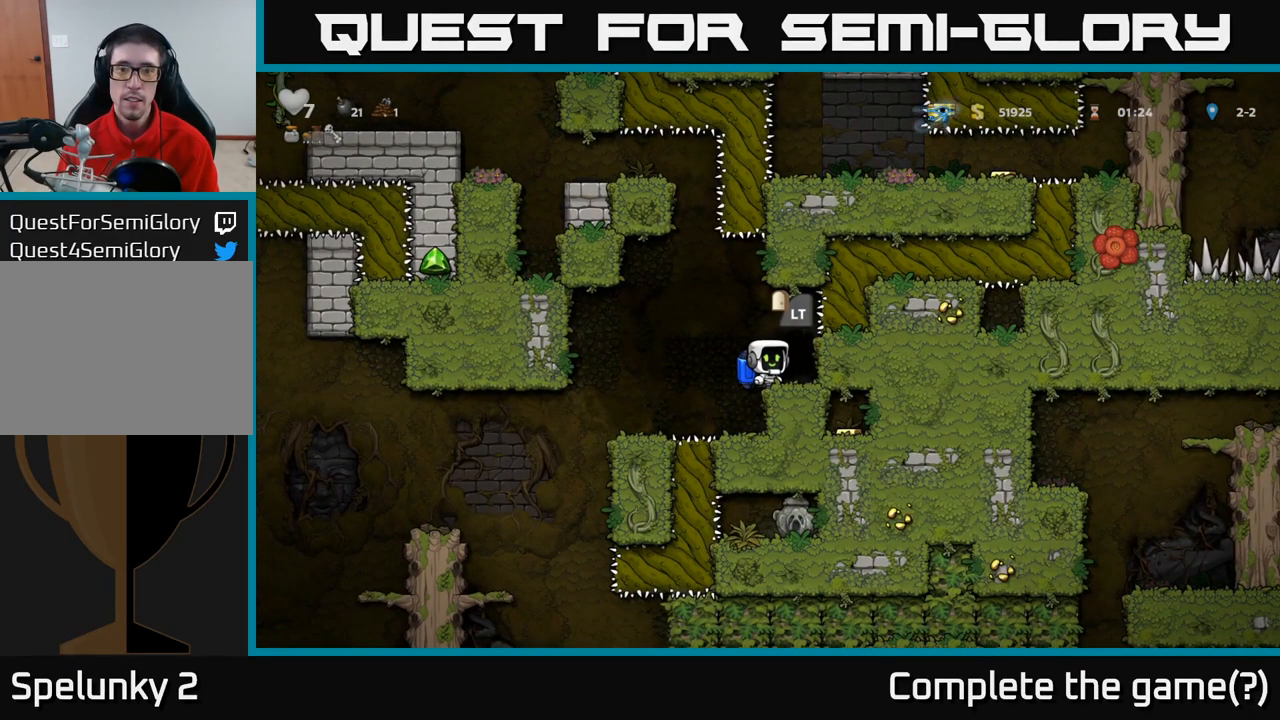
{"buttons": [], "left_stick": "center", "events": []}
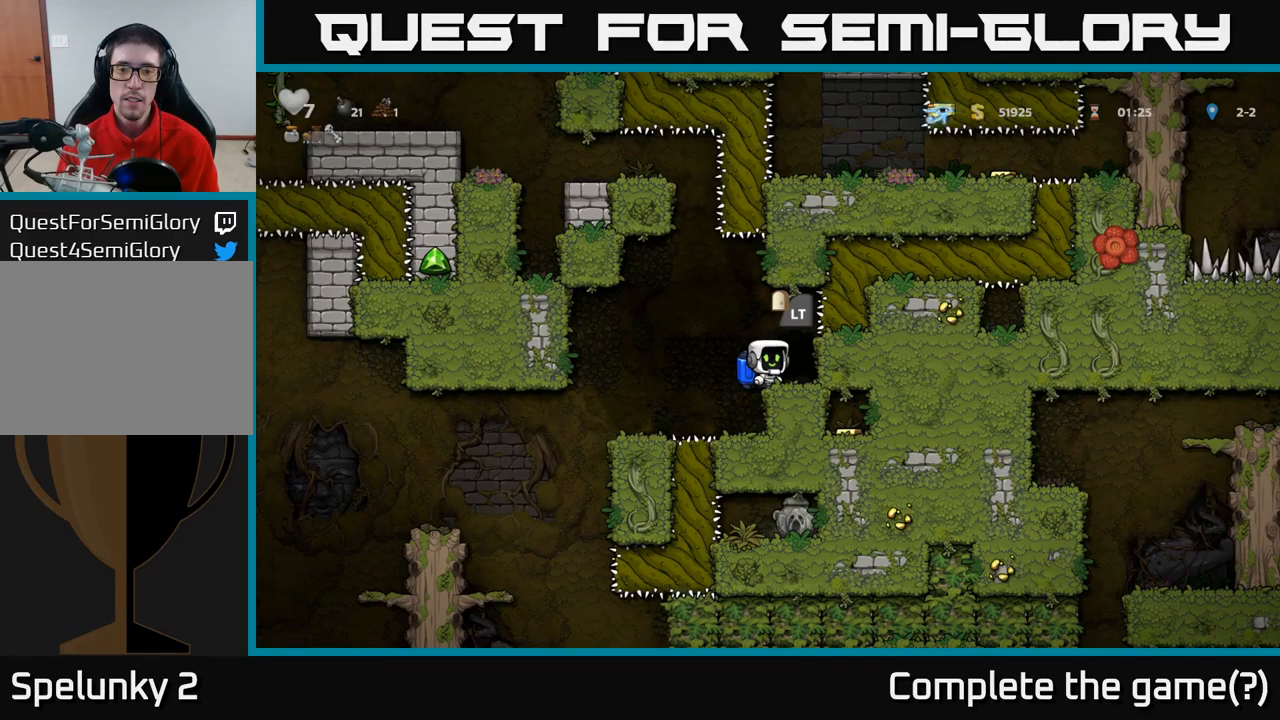
{"buttons": [], "left_stick": "center", "events": []}
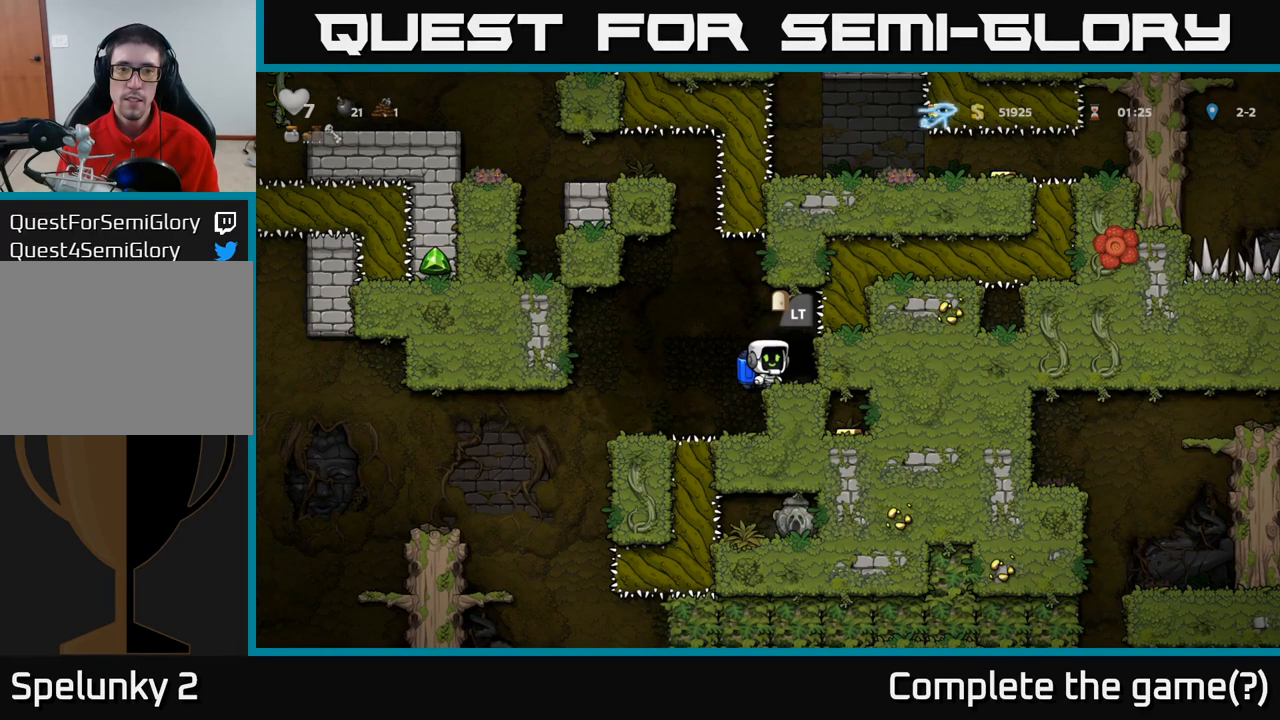
{"buttons": [], "left_stick": "left", "events": [[333, "left_stick", "left"], [383, "A", "down"], [450, "A", "up"]]}
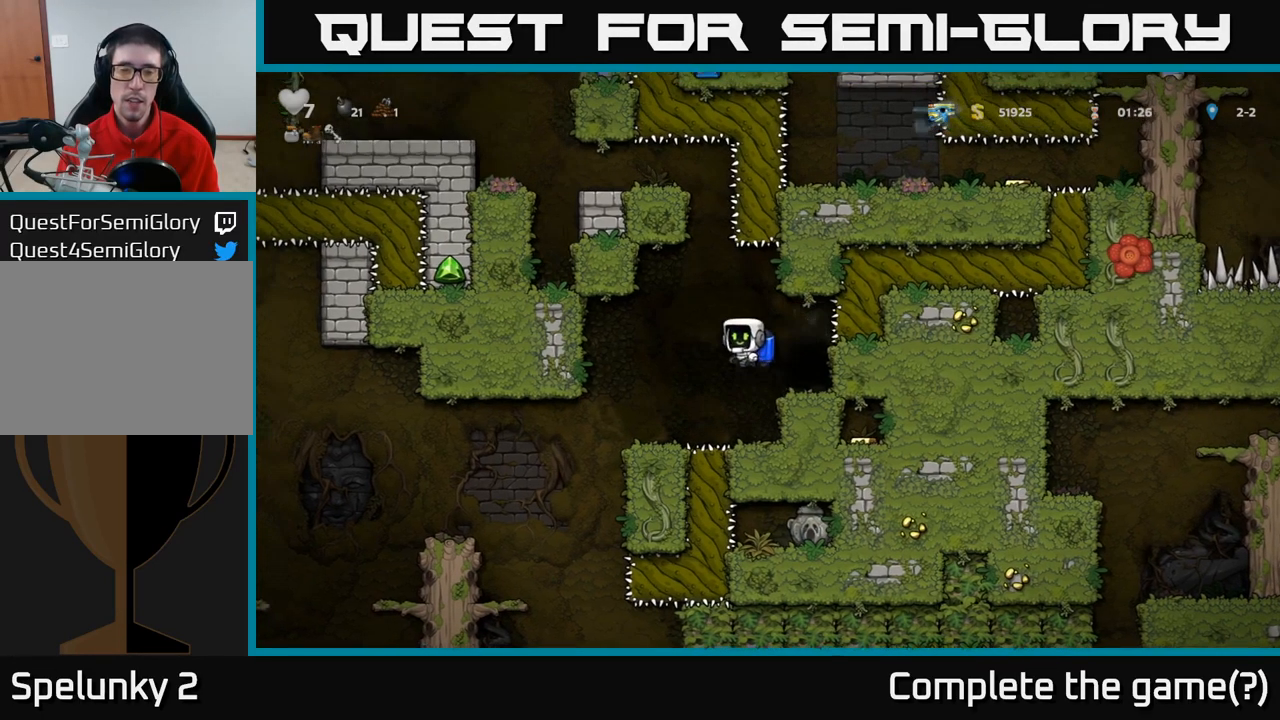
{"buttons": [], "left_stick": "center", "events": [[133, "left_stick", "center"]]}
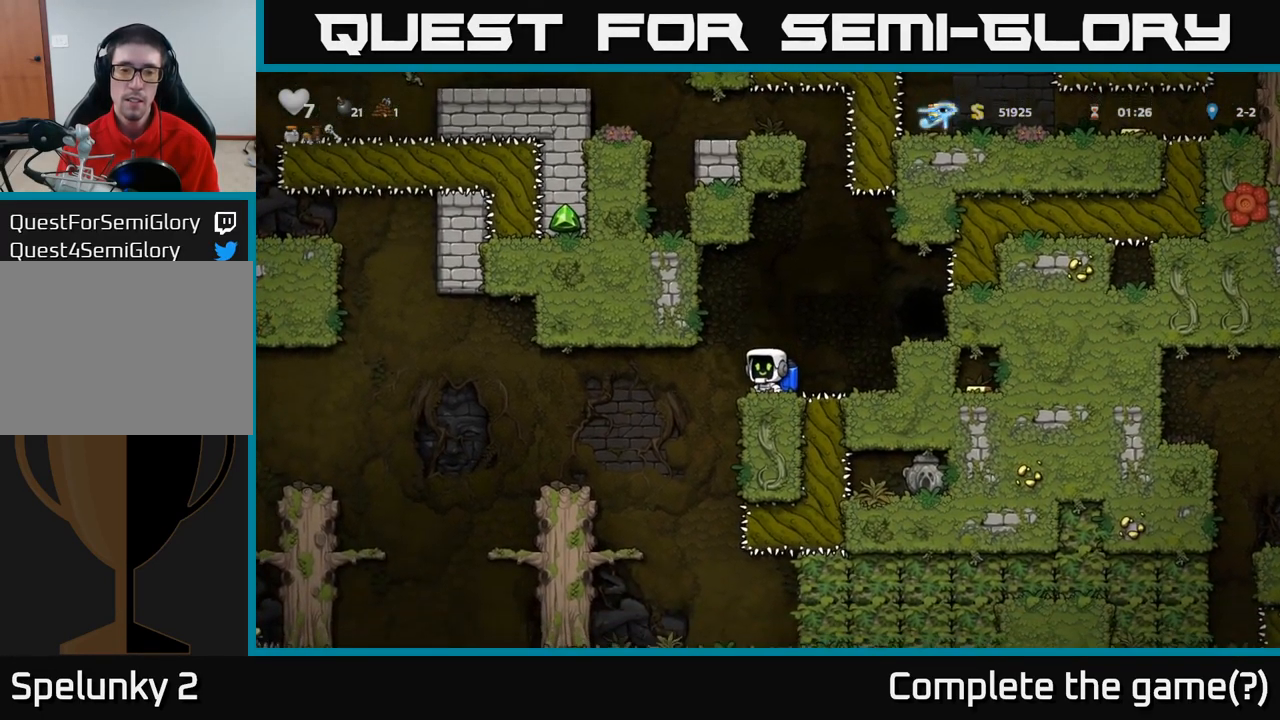
{"buttons": [], "left_stick": "down-left", "events": [[183, "left_stick", "down-left"]]}
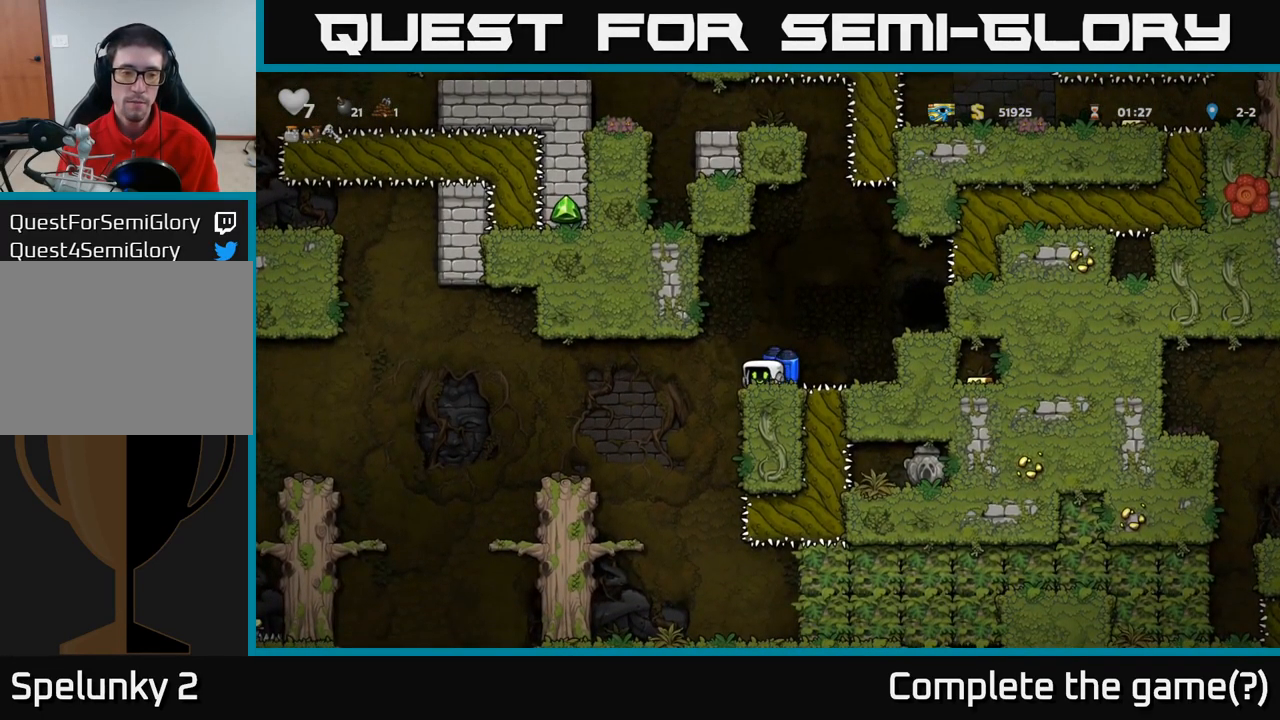
{"buttons": [], "left_stick": "down-left", "events": []}
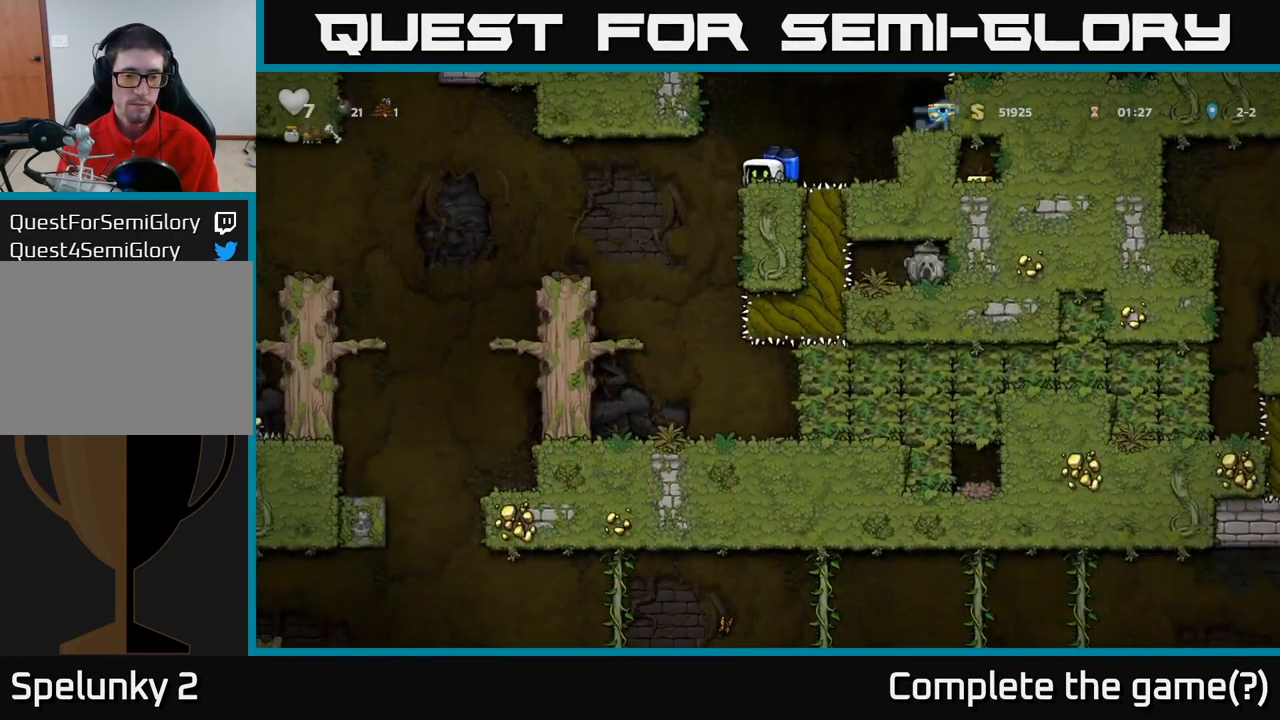
{"buttons": [], "left_stick": "center", "events": [[367, "left_stick", "center"]]}
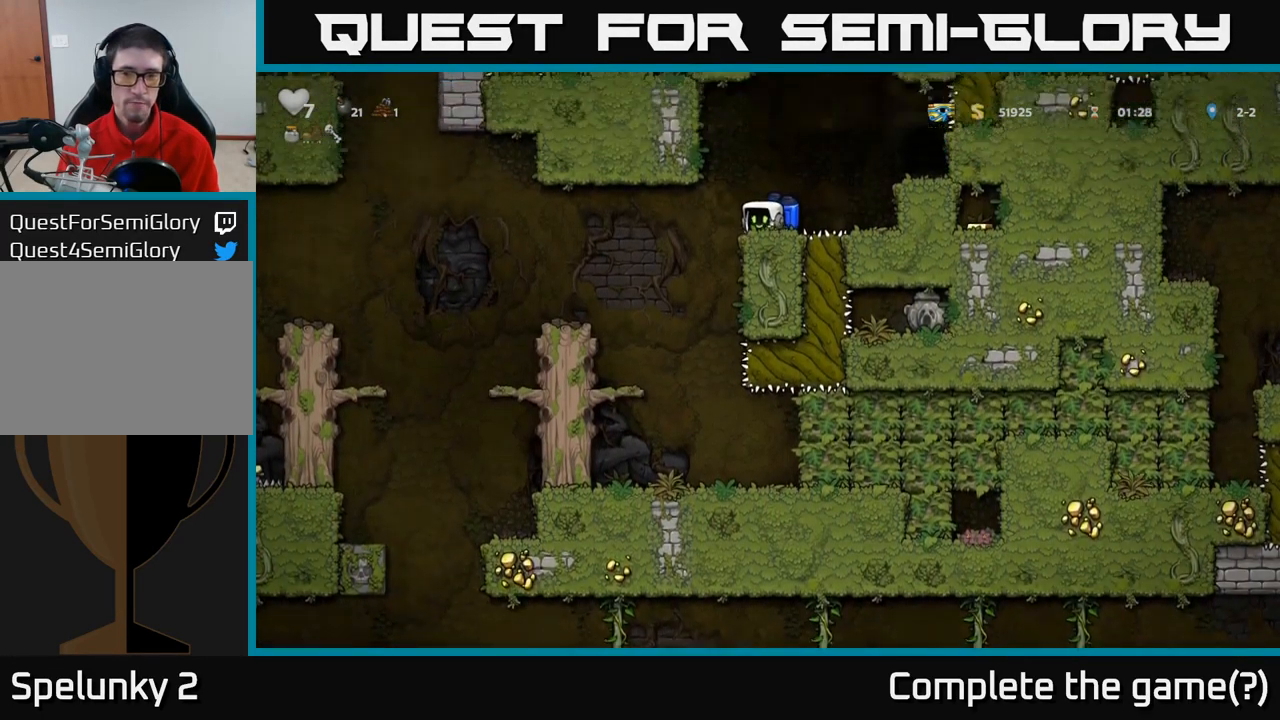
{"buttons": [], "left_stick": "center", "events": []}
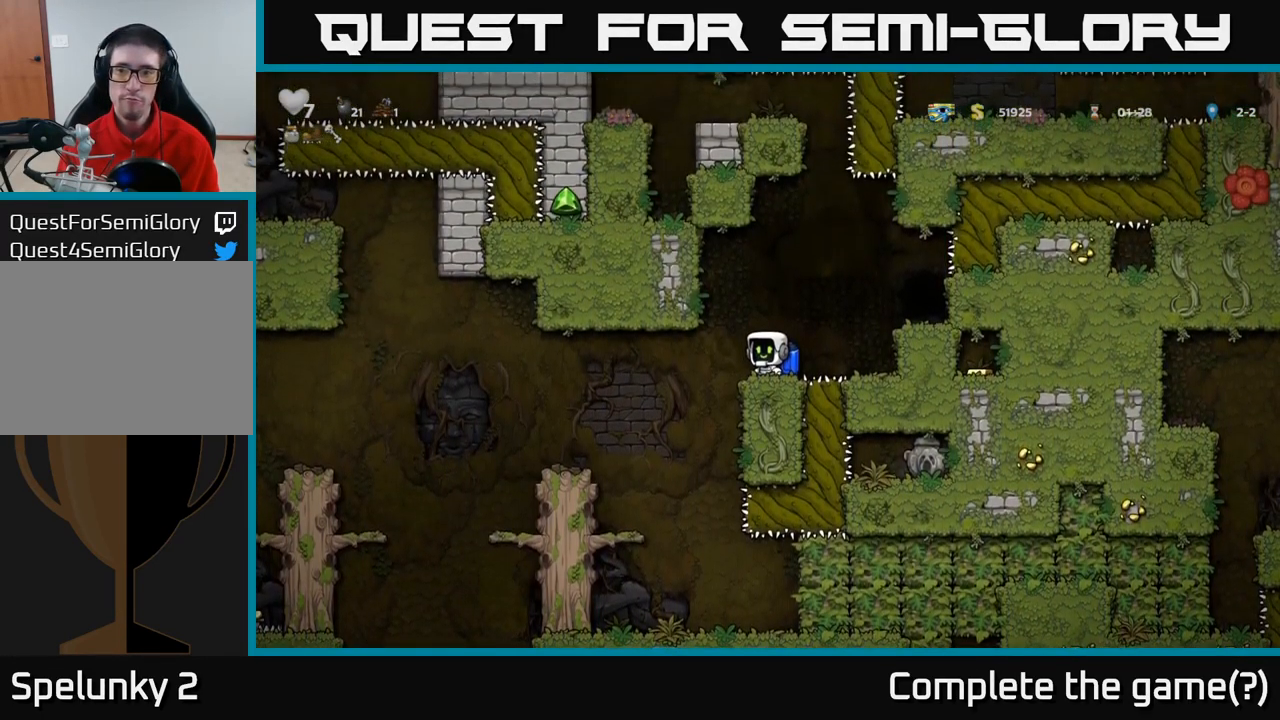
{"buttons": [], "left_stick": "right", "events": [[233, "A", "down"], [233, "left_stick", "right"], [367, "A", "up"]]}
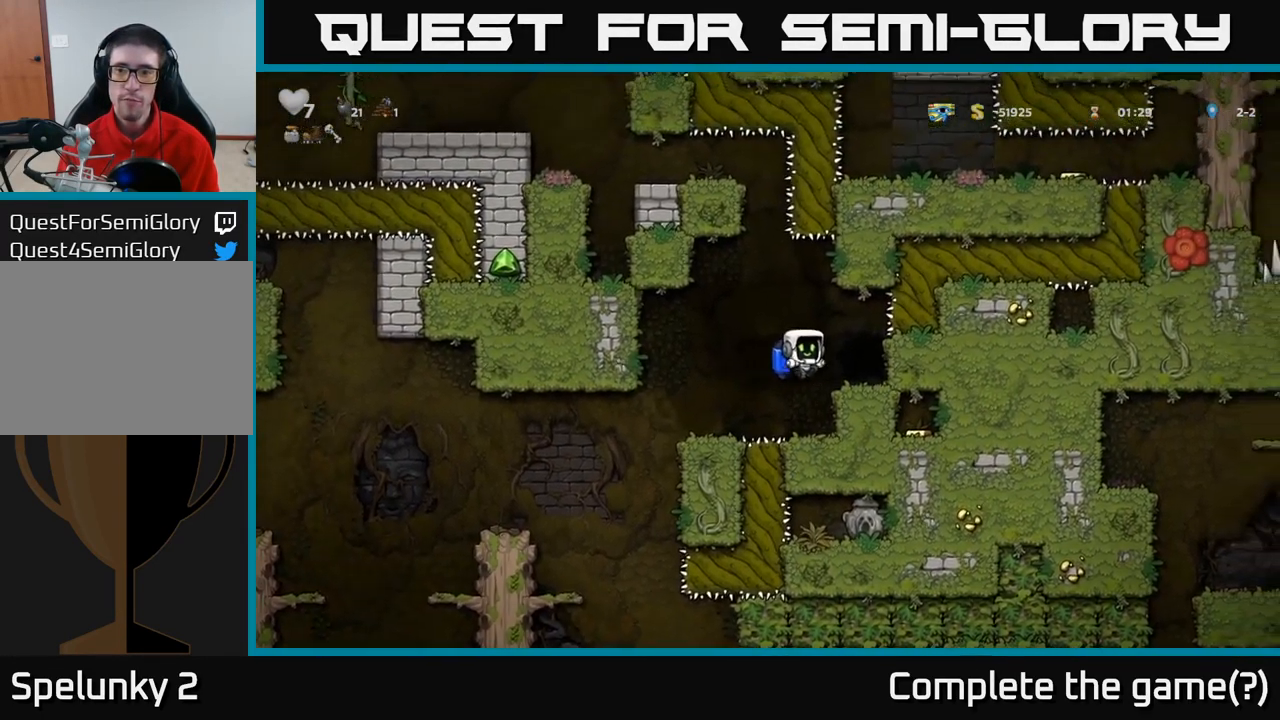
{"buttons": [], "left_stick": "center", "events": [[17, "left_stick", "center"]]}
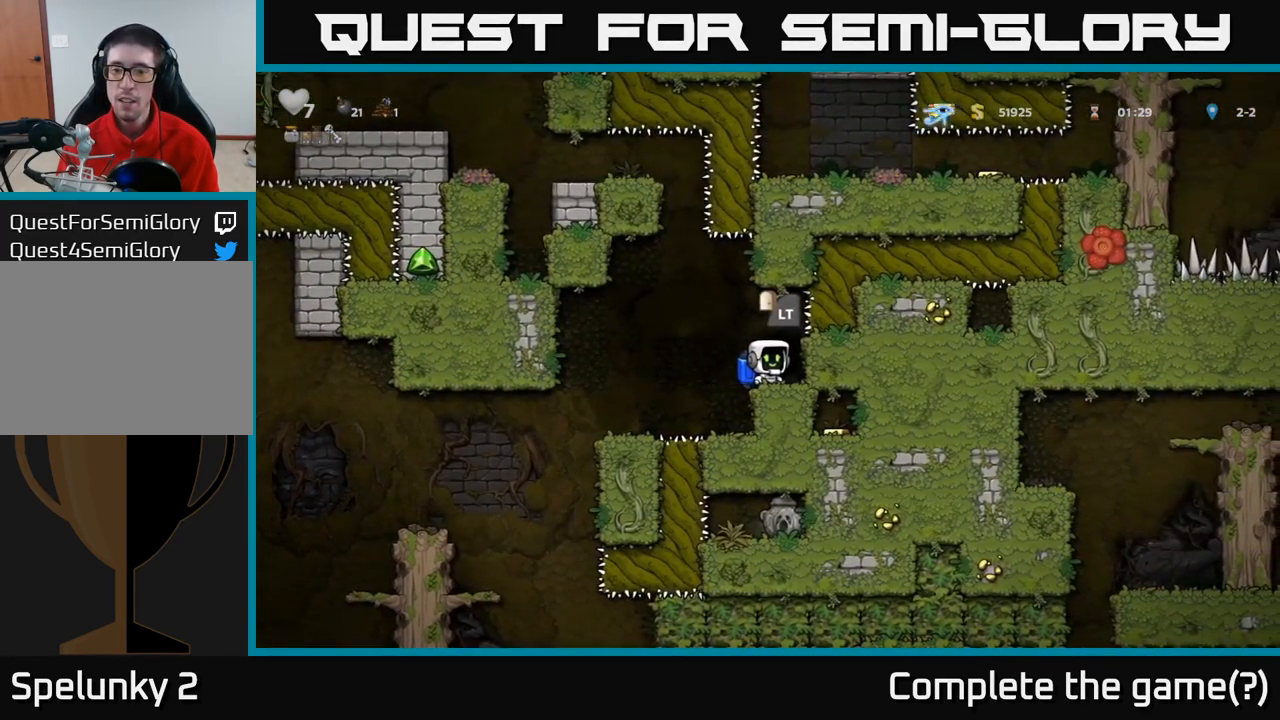
{"buttons": [], "left_stick": "left", "events": [[283, "left_stick", "left"], [299, "A", "down"], [366, "A", "up"]]}
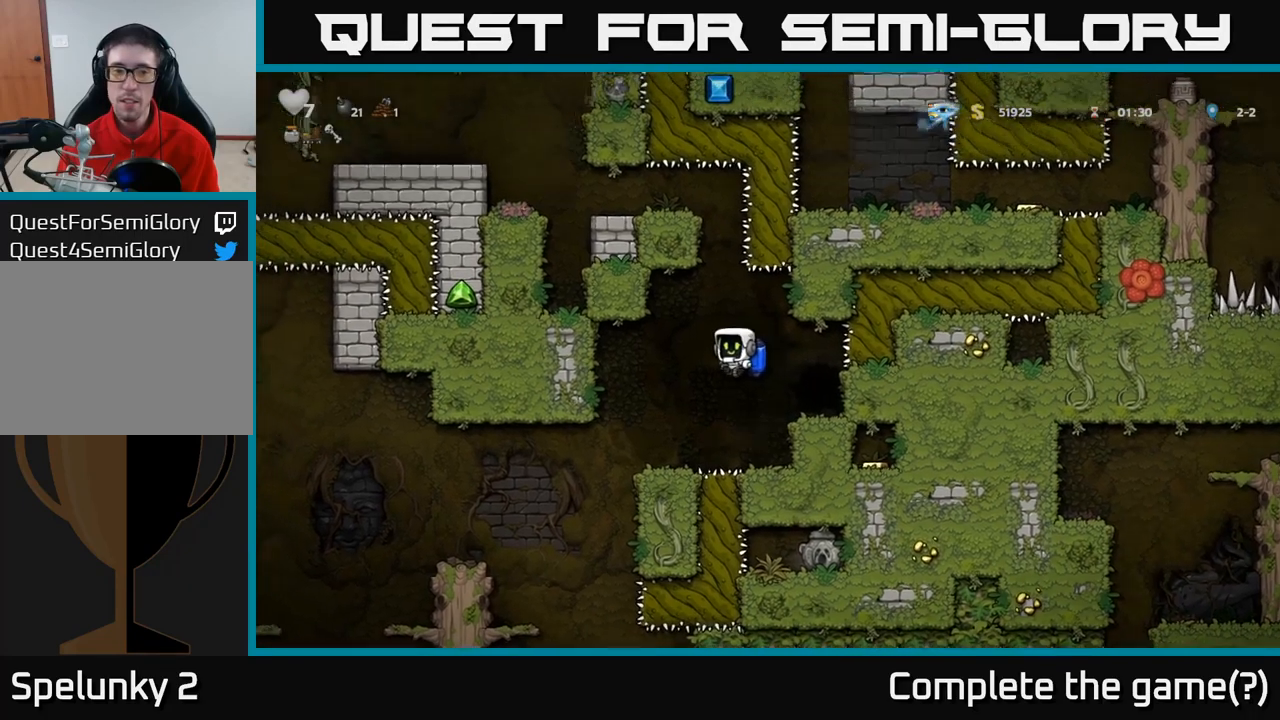
{"buttons": [], "left_stick": "left", "events": [[384, "A", "down"], [450, "A", "up"]]}
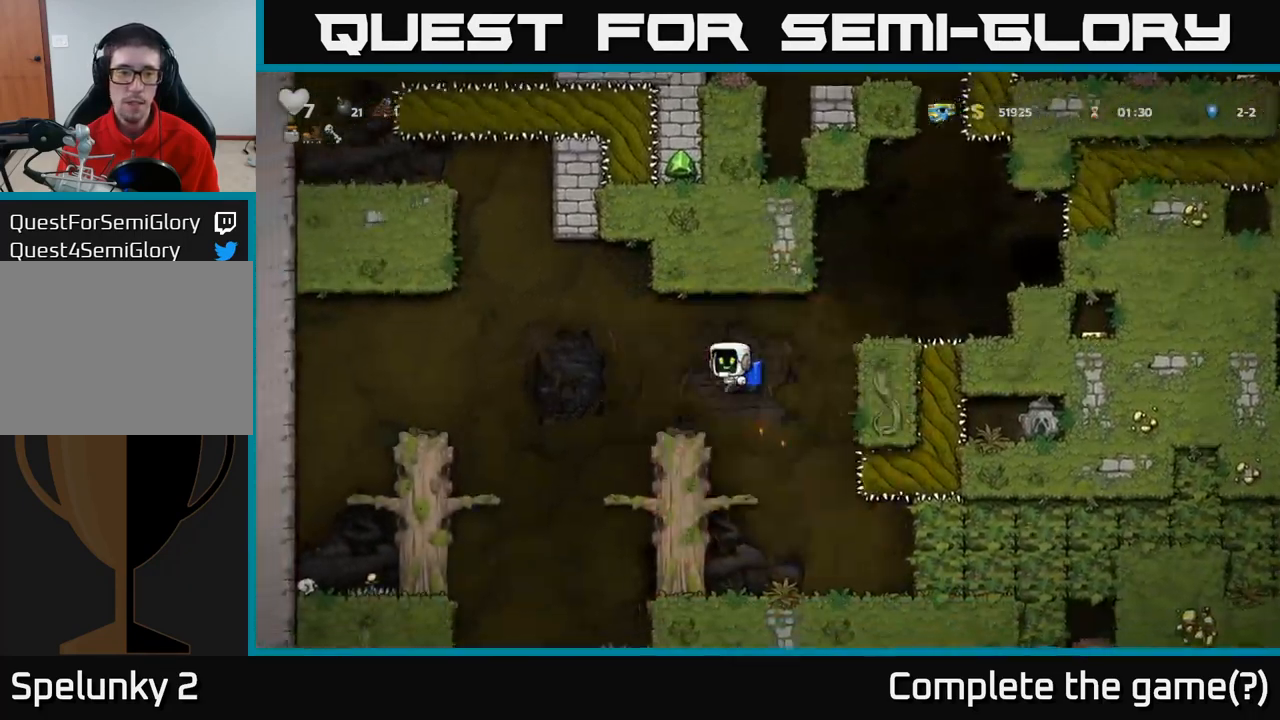
{"buttons": [], "left_stick": "center", "events": [[34, "left_stick", "center"]]}
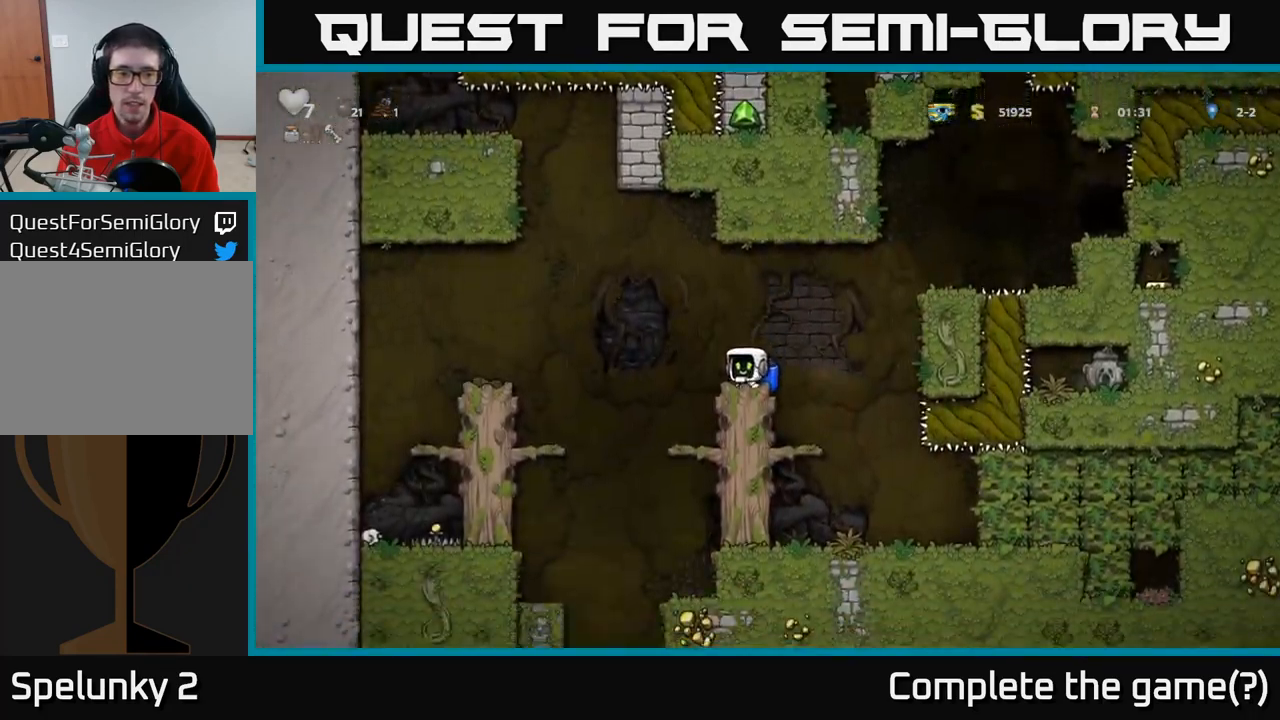
{"buttons": [], "left_stick": "center", "events": []}
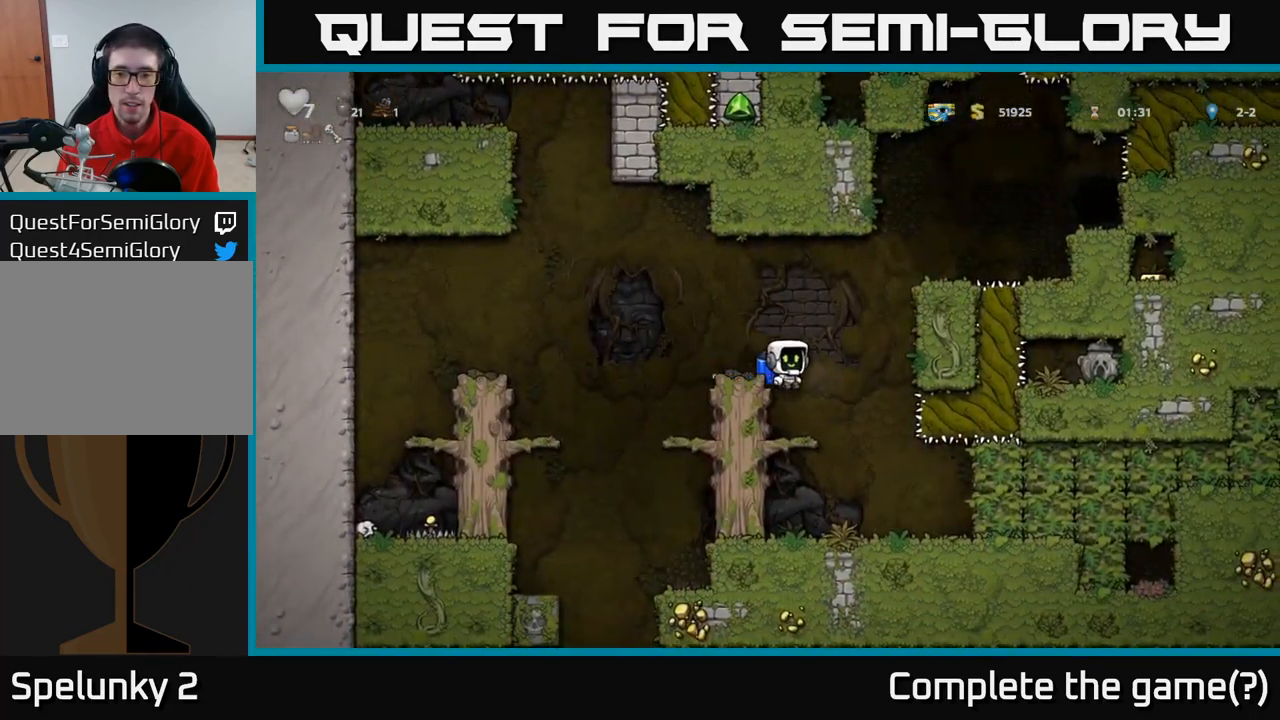
{"buttons": [], "left_stick": "center", "events": []}
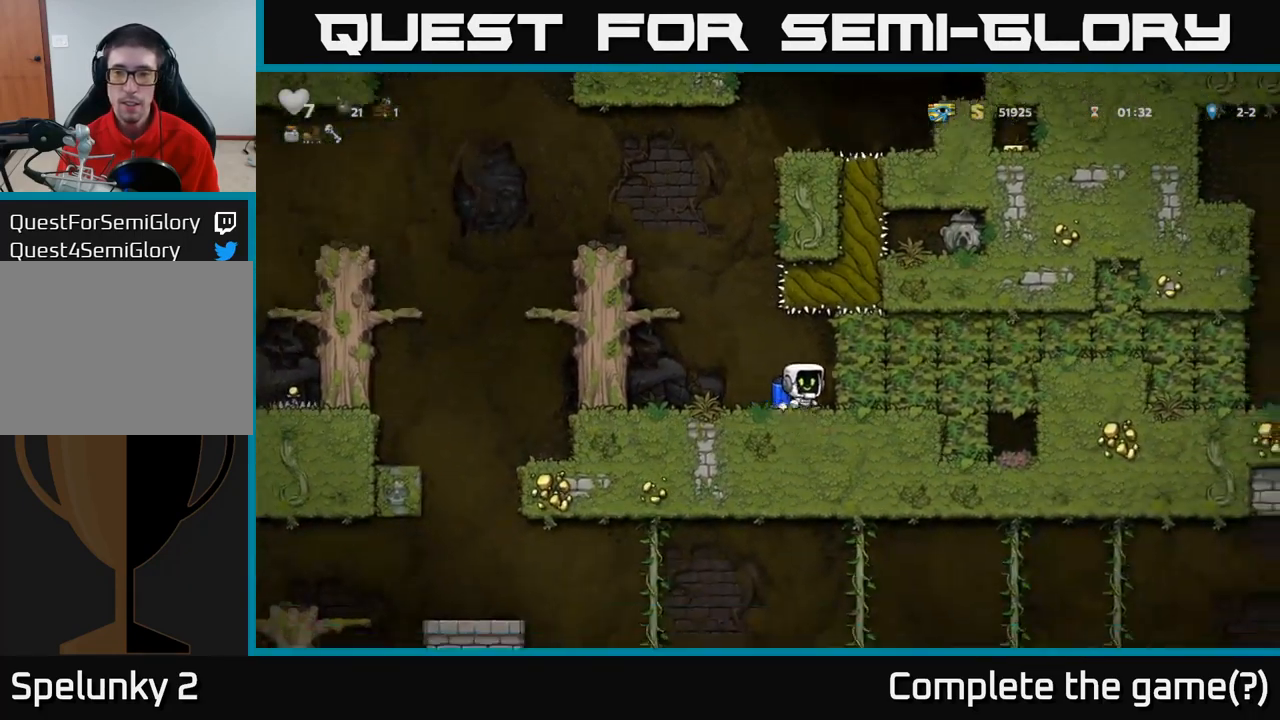
{"buttons": [], "left_stick": "center", "events": []}
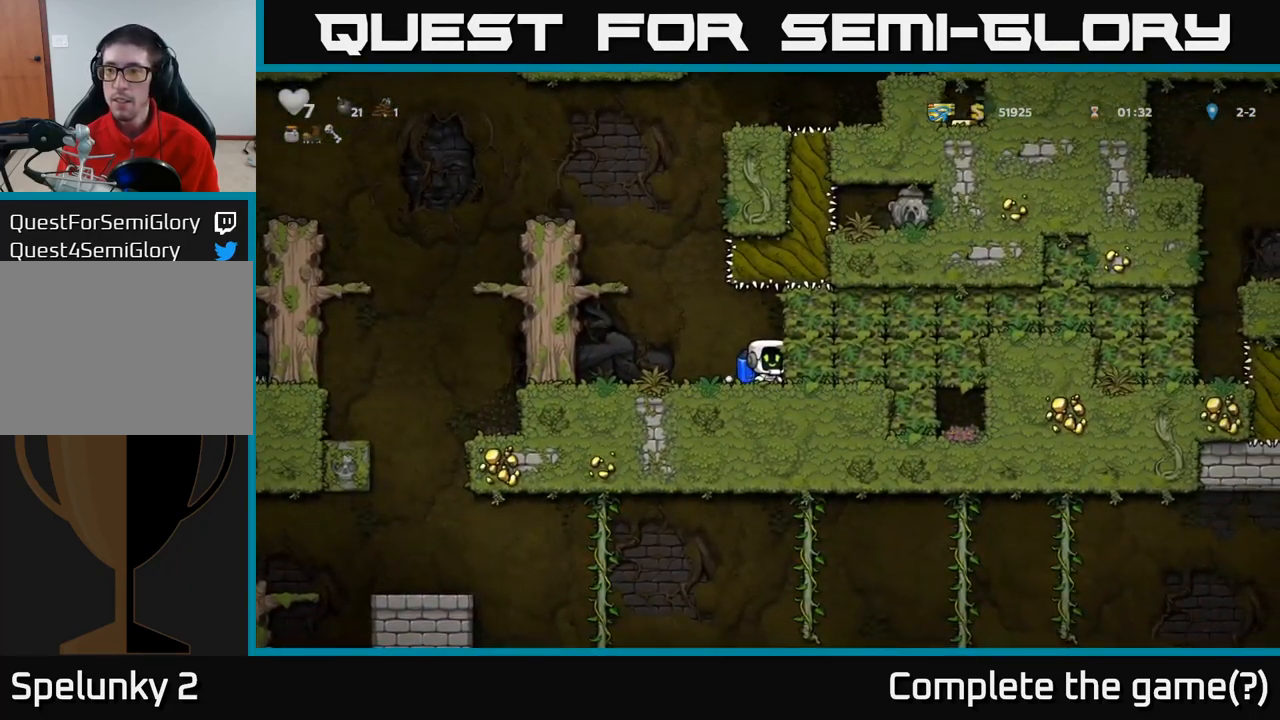
{"buttons": ["A"], "left_stick": "left", "events": [[34, "left_stick", "left"], [150, "A", "down"], [234, "A", "up"], [317, "A", "down"]]}
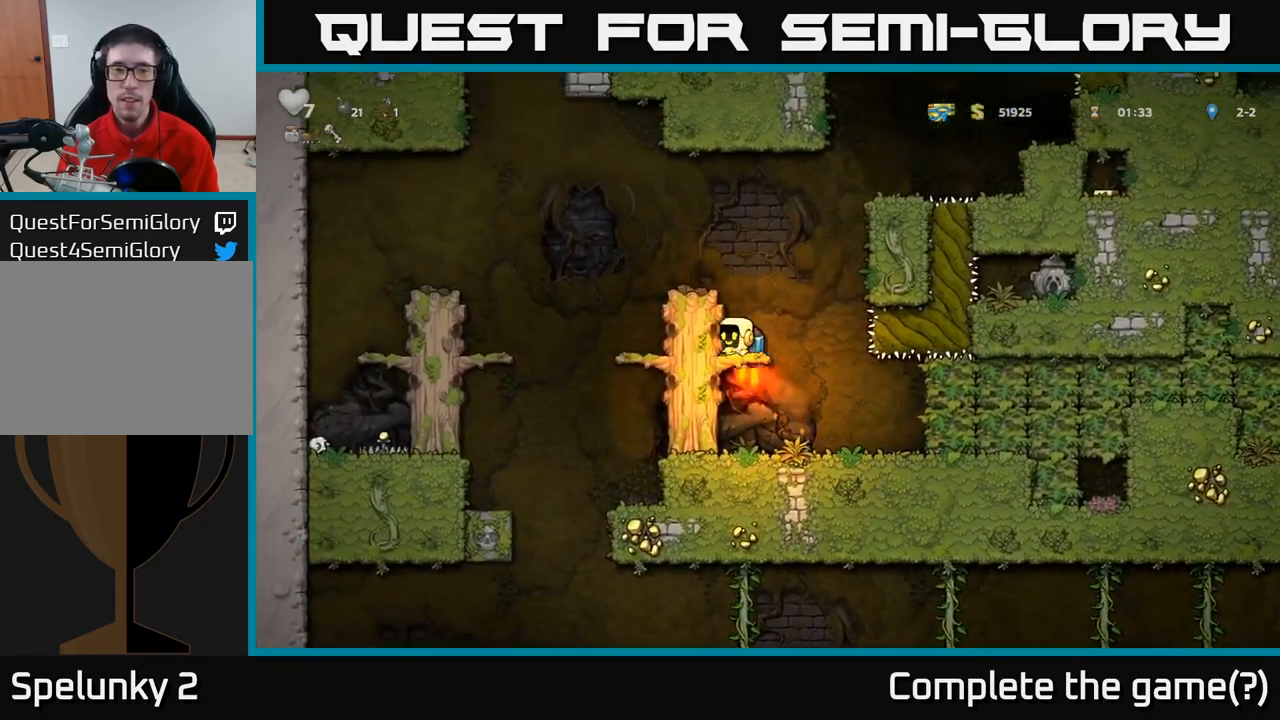
{"buttons": ["A"], "left_stick": "left", "events": [[17, "left_stick", "center"], [34, "A", "up"], [117, "left_stick", "left"], [417, "A", "down"]]}
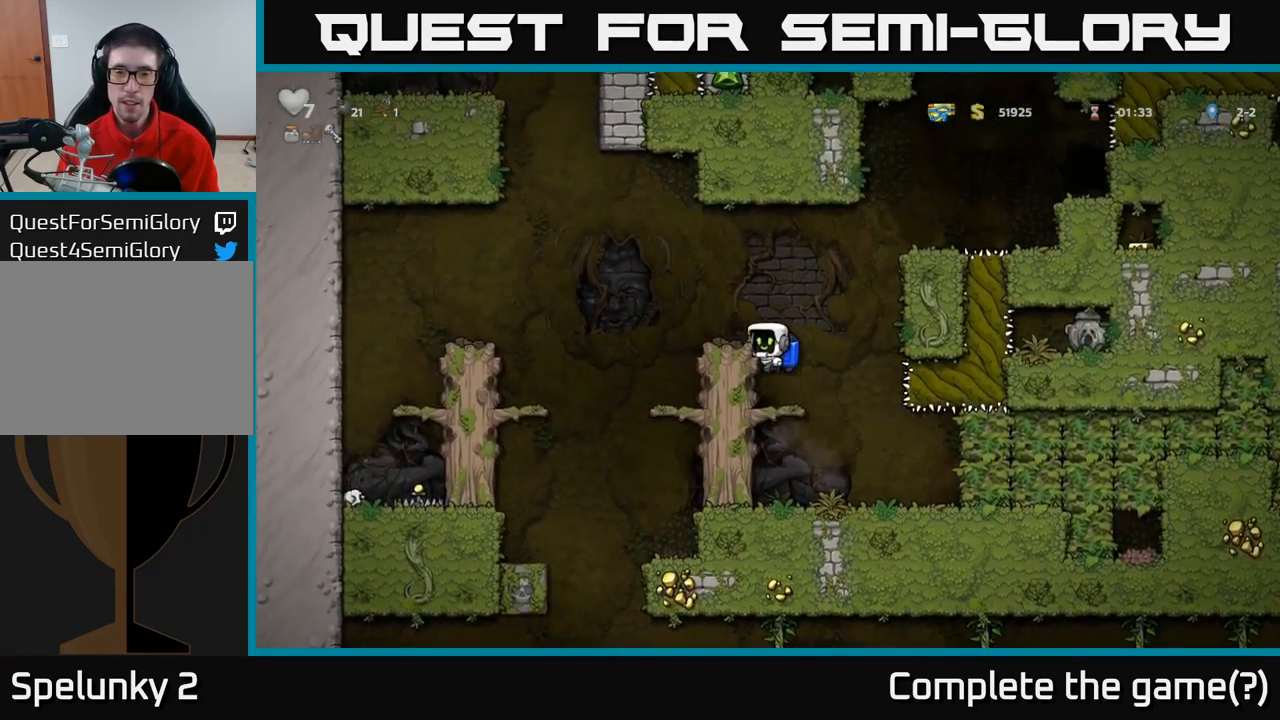
{"buttons": [], "left_stick": "center", "events": [[34, "A", "up"], [84, "left_stick", "center"], [384, "A", "down"], [484, "A", "up"]]}
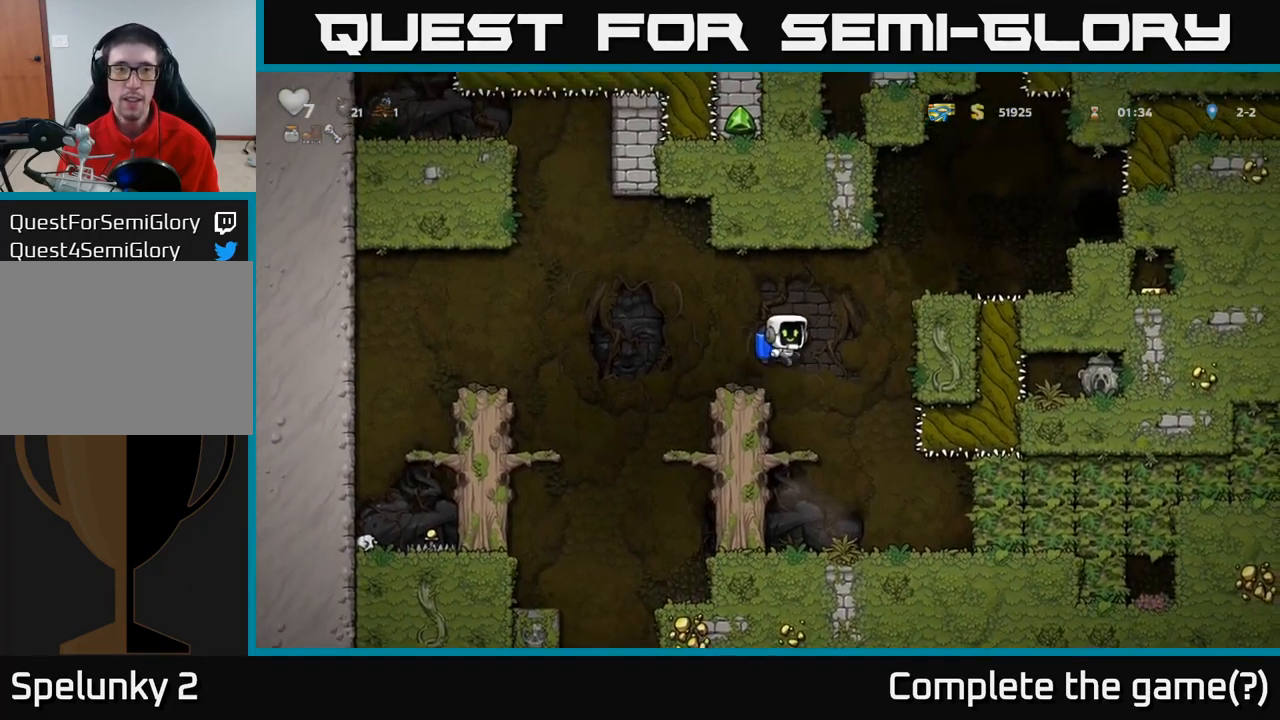
{"buttons": [], "left_stick": "center", "events": [[50, "A", "down"], [184, "A", "up"], [234, "A", "down"], [350, "A", "up"]]}
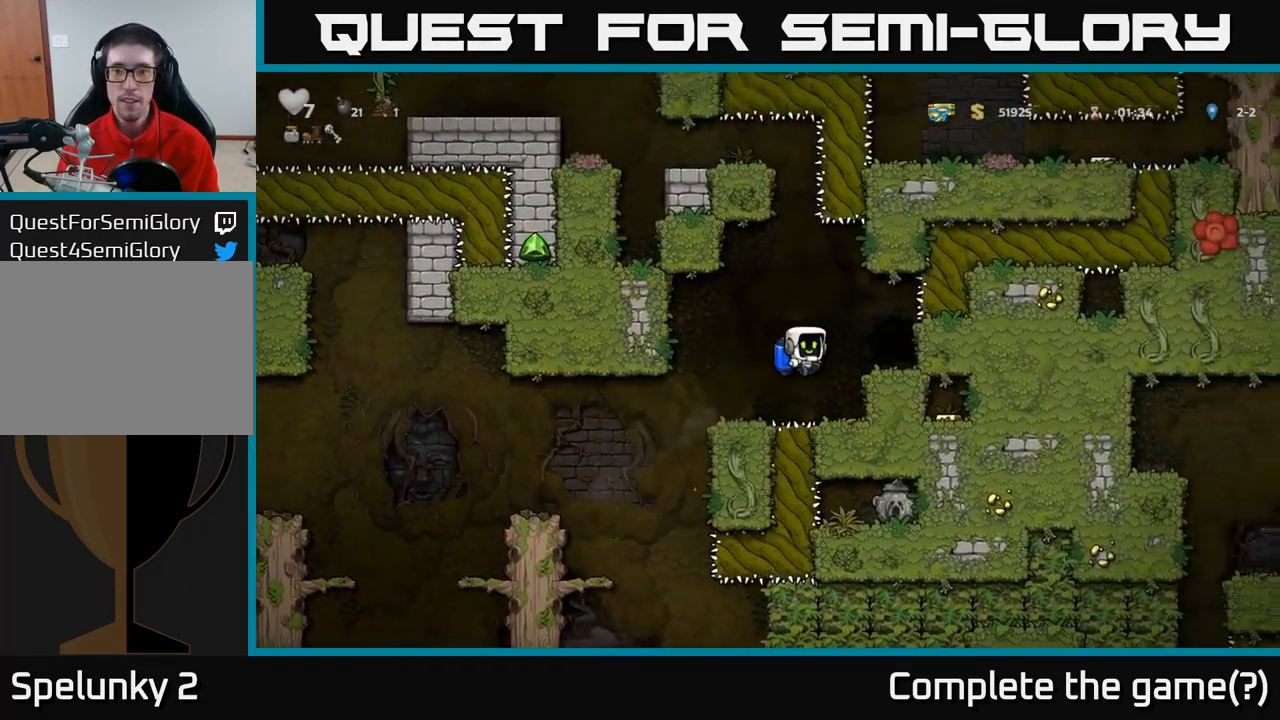
{"buttons": ["A"], "left_stick": "center", "events": [[484, "A", "down"]]}